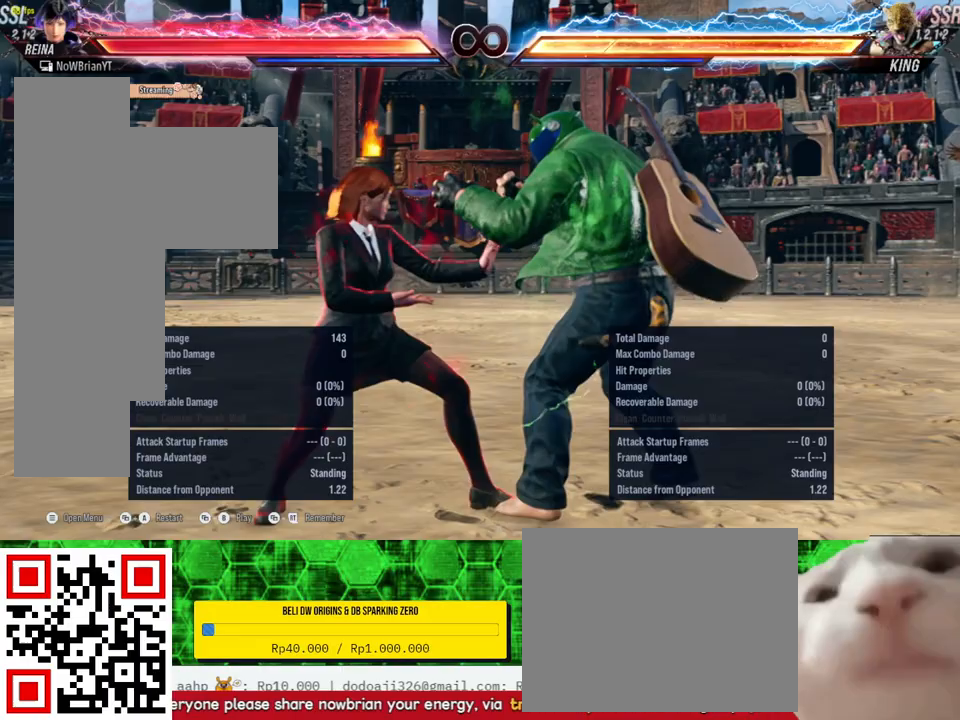
Gameplay with a controller (PlayStation layout); each line is a JSON object with the inputs held at the frame after it. "events" lists button and stick changes between this image and that frame as [ms after this image, input, new state], when the widget could be followed in between. Not read: left_stick.
{"buttons": [], "right_stick": "center", "events": [[233, "SQUARE", "down"], [367, "SQUARE", "up"]]}
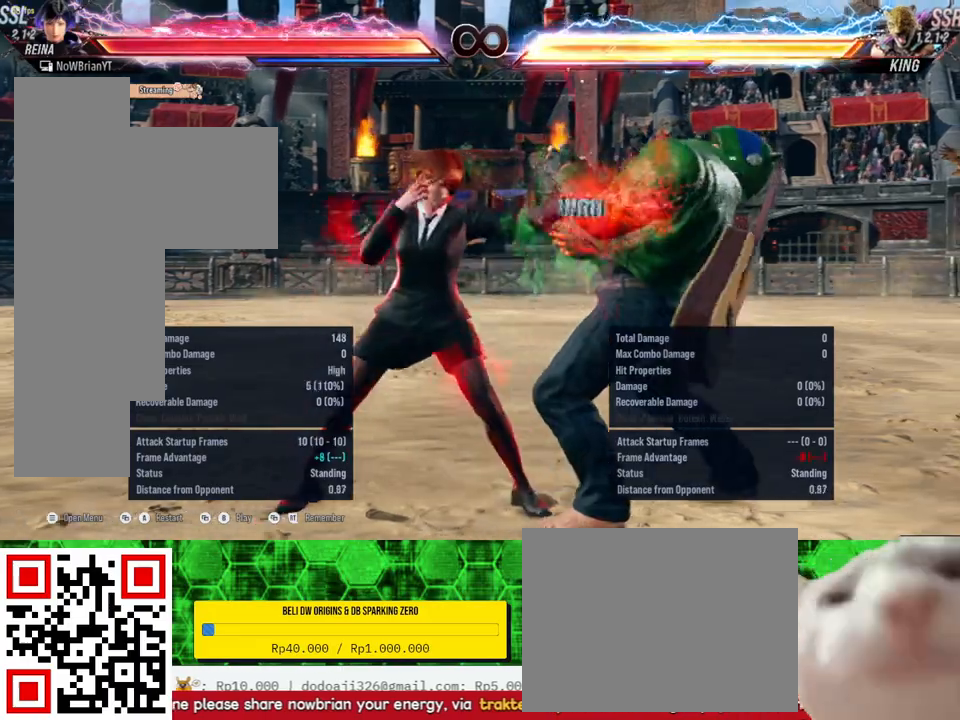
{"buttons": [], "right_stick": "center", "events": []}
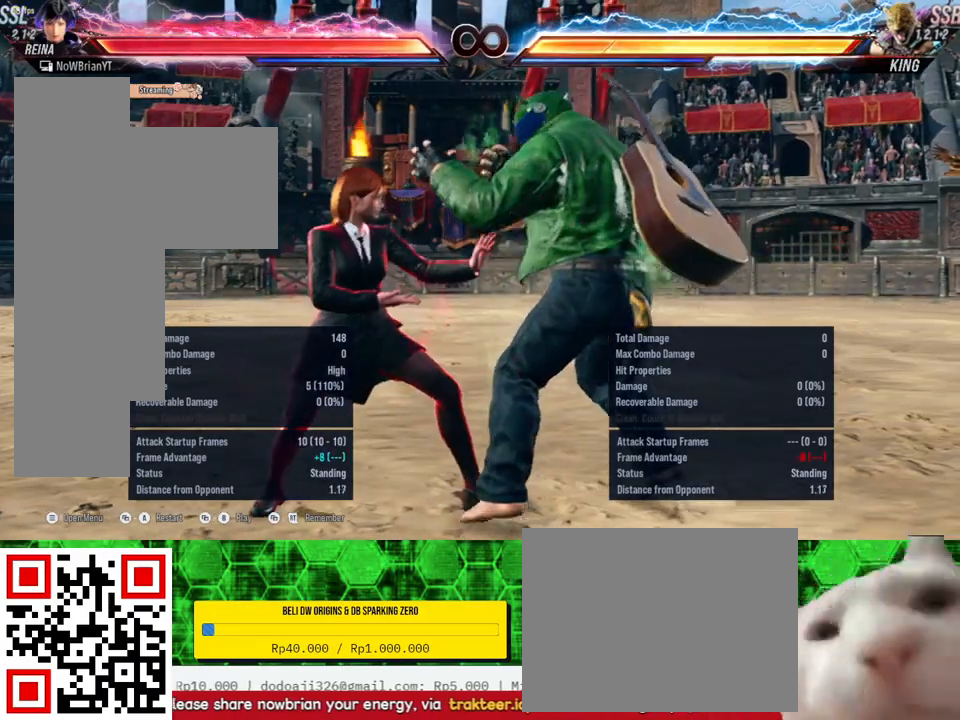
{"buttons": [], "right_stick": "center", "events": [[33, "DPAD_LEFT", "down"], [133, "DPAD_LEFT", "up"], [200, "DPAD_LEFT", "down"], [333, "DPAD_LEFT", "up"], [400, "DPAD_LEFT", "down"], [467, "DPAD_LEFT", "up"]]}
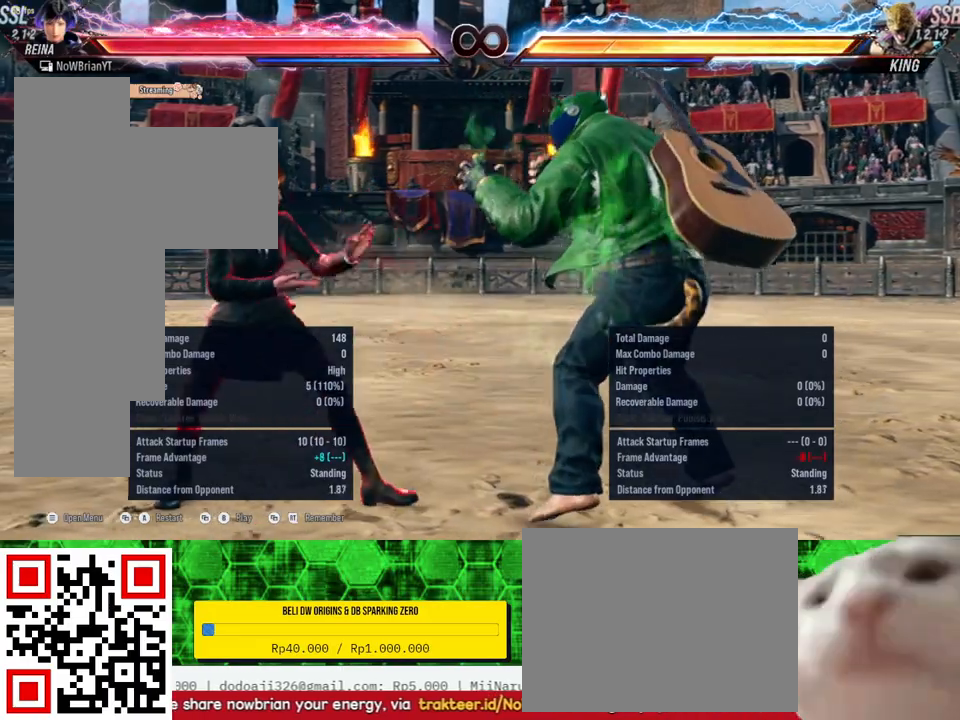
{"buttons": [], "right_stick": "center", "events": [[67, "SQUARE", "down"], [167, "SQUARE", "up"]]}
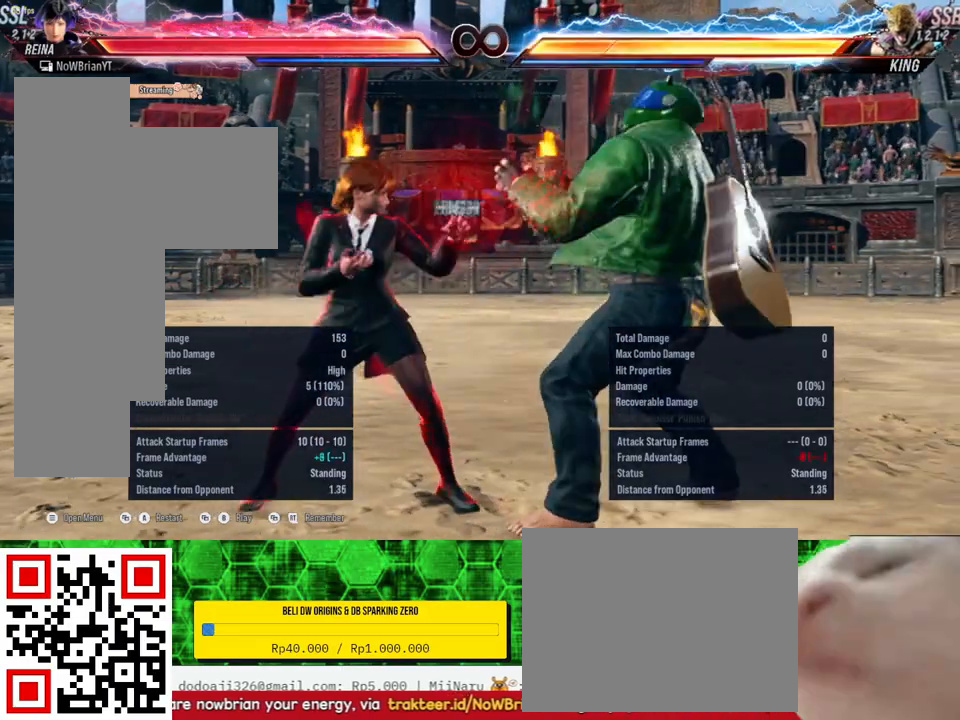
{"buttons": [], "right_stick": "center", "events": [[367, "DPAD_LEFT", "down"], [467, "DPAD_LEFT", "up"]]}
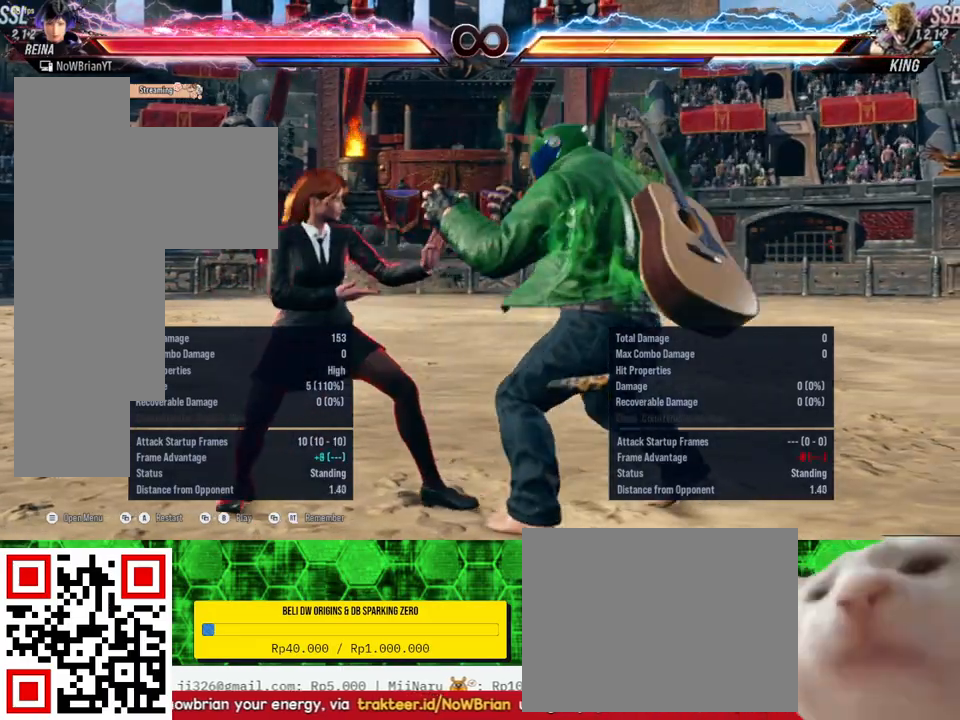
{"buttons": [], "right_stick": "center", "events": [[33, "DPAD_LEFT", "down"], [133, "DPAD_LEFT", "up"], [233, "DPAD_LEFT", "down"], [333, "DPAD_LEFT", "up"], [400, "DPAD_LEFT", "down"], [500, "DPAD_LEFT", "up"]]}
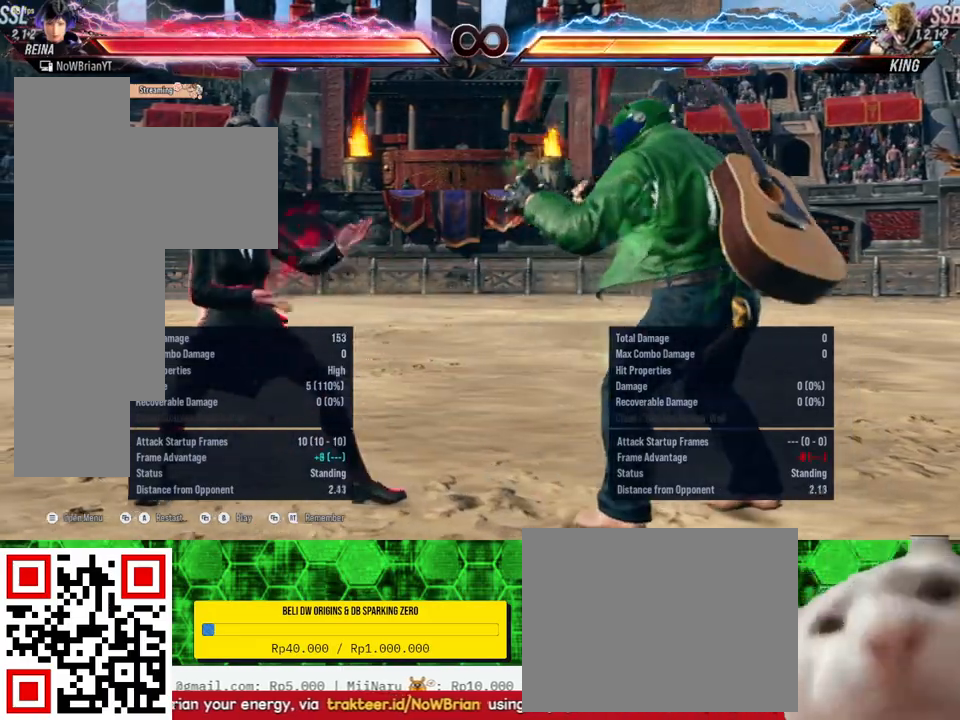
{"buttons": [], "right_stick": "center", "events": [[100, "DPAD_LEFT", "down"], [200, "DPAD_LEFT", "up"]]}
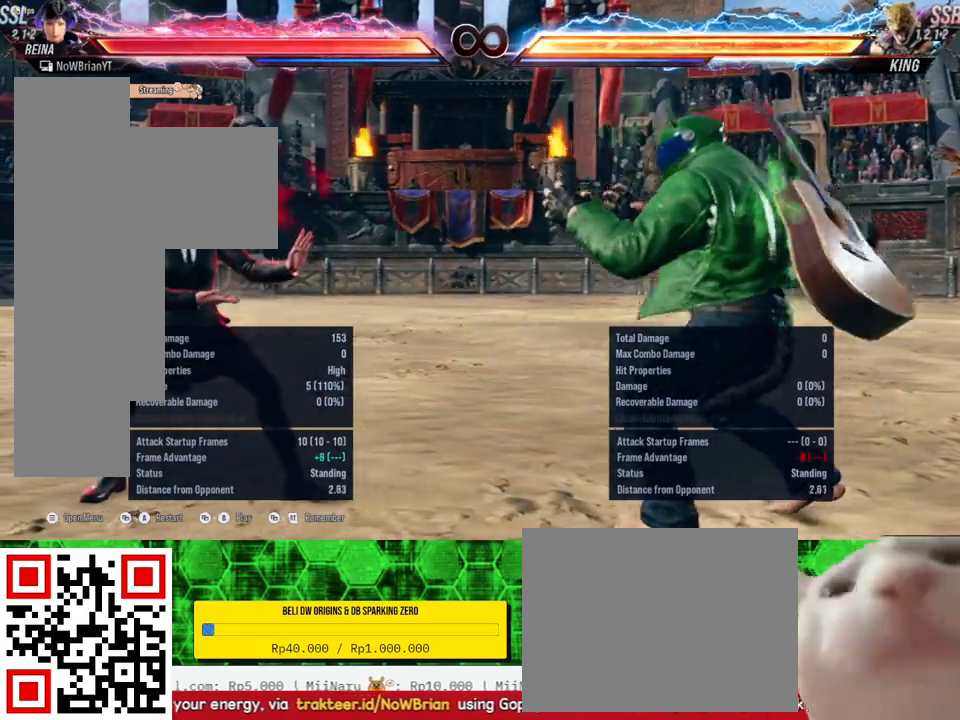
{"buttons": [], "right_stick": "center", "events": []}
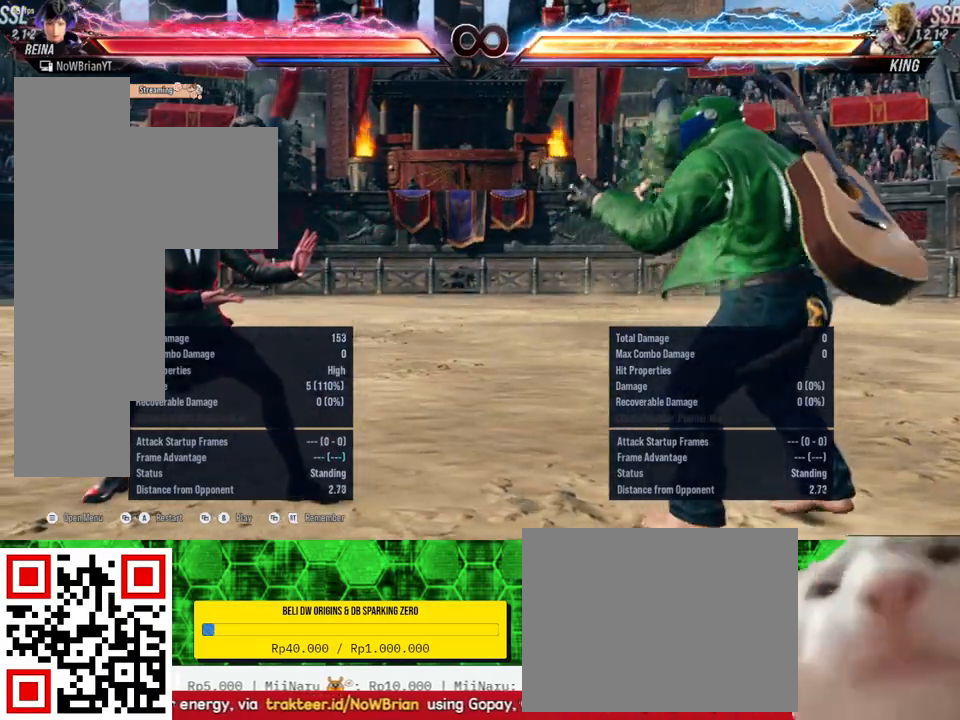
{"buttons": [], "right_stick": "center", "events": []}
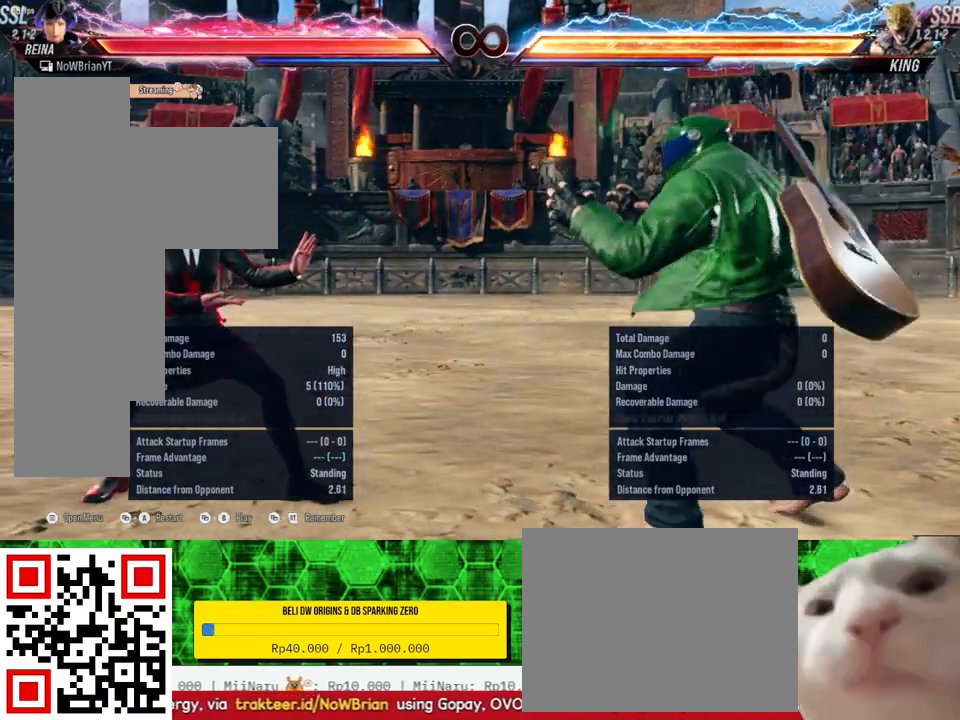
{"buttons": [], "right_stick": "center", "events": [[367, "TRIANGLE", "down"], [467, "TRIANGLE", "up"]]}
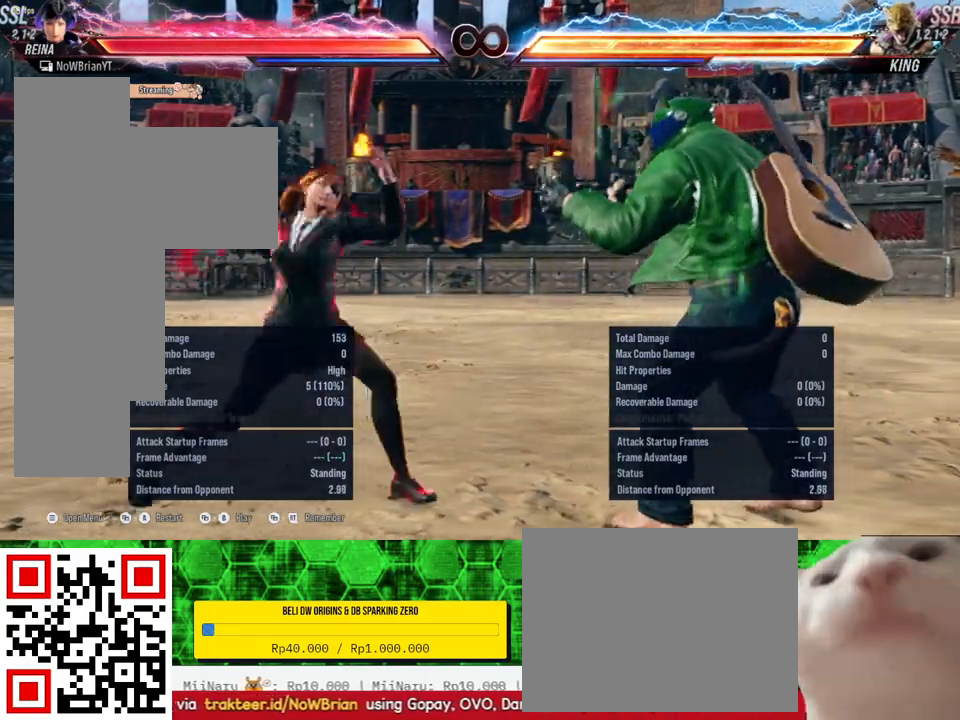
{"buttons": [], "right_stick": "center", "events": []}
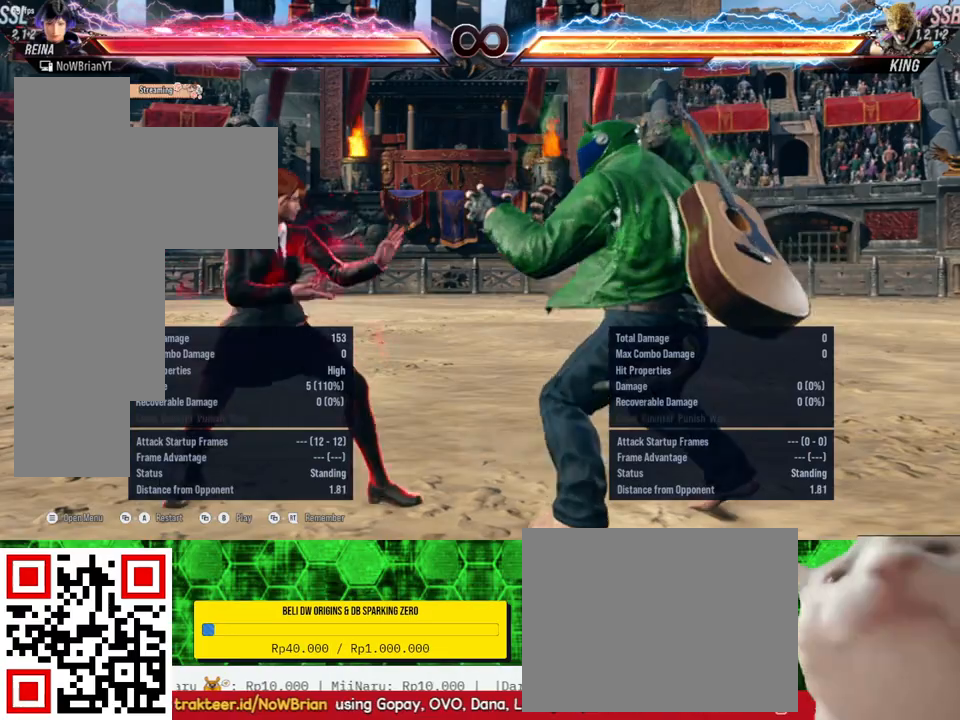
{"buttons": [], "right_stick": "center", "events": [[133, "DPAD_LEFT", "down"], [233, "DPAD_LEFT", "up"], [333, "DPAD_LEFT", "down"], [400, "DPAD_LEFT", "up"]]}
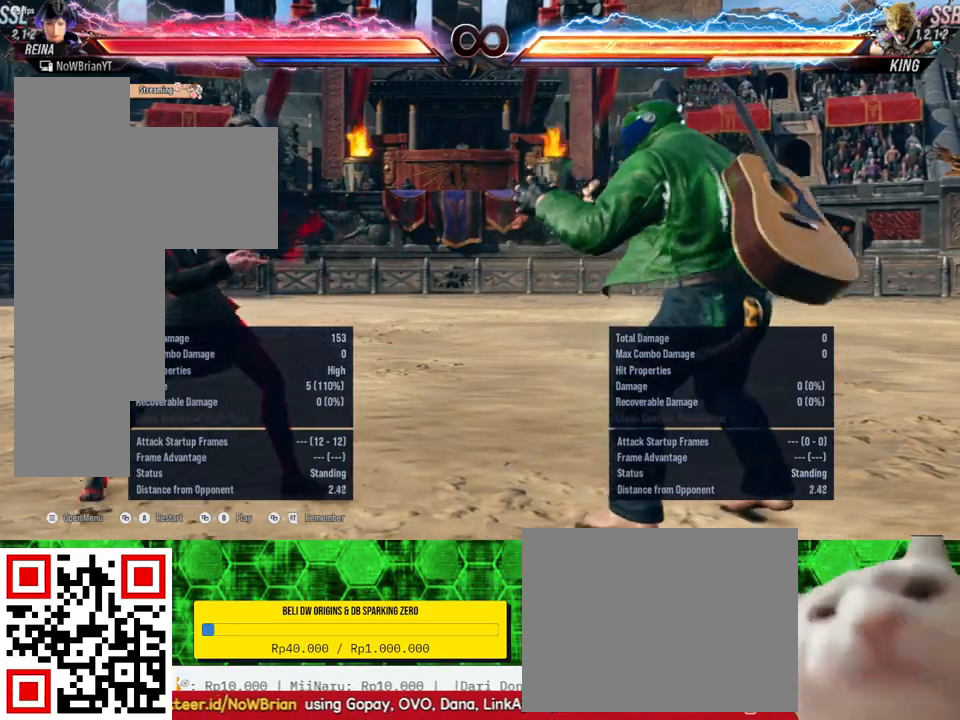
{"buttons": [], "right_stick": "center", "events": [[33, "DPAD_LEFT", "down"], [133, "DPAD_LEFT", "up"], [300, "R1", "down"], [400, "R1", "up"]]}
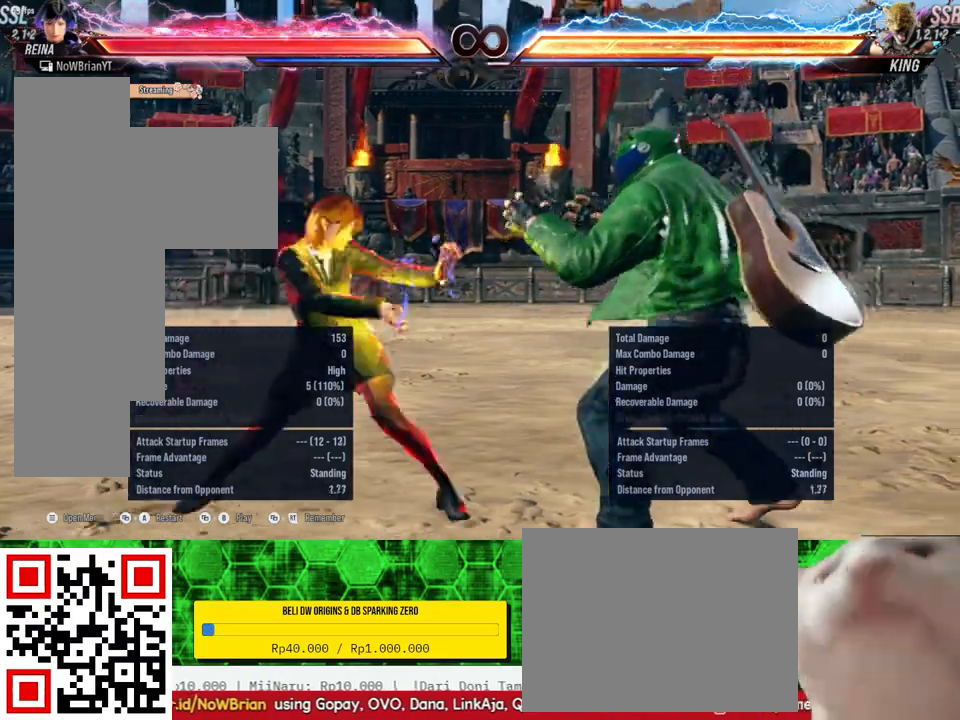
{"buttons": [], "right_stick": "center", "events": []}
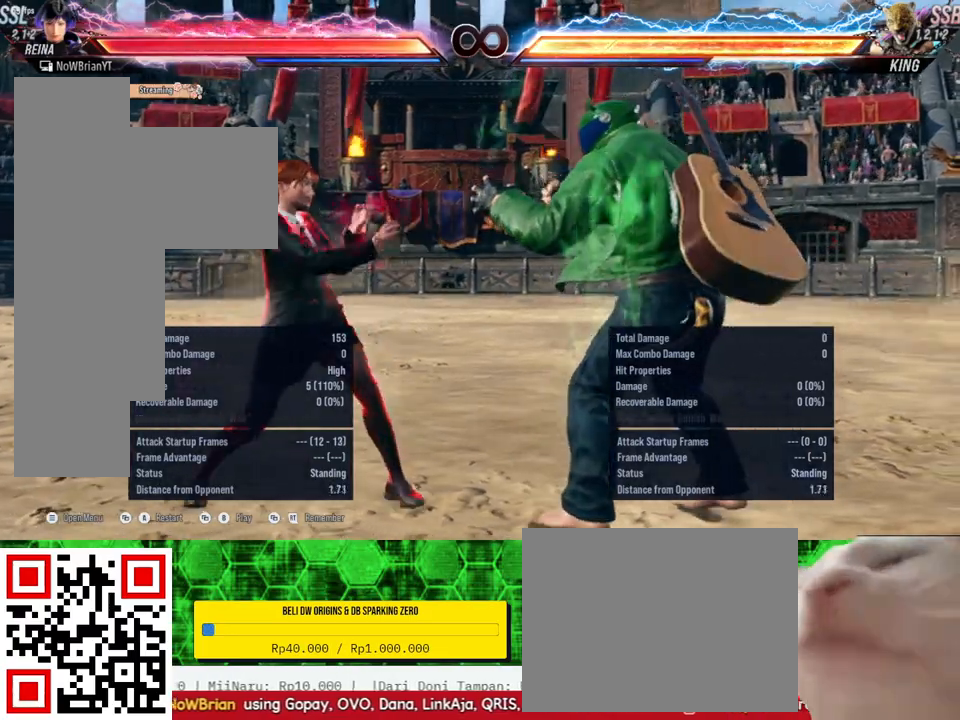
{"buttons": ["DPAD_LEFT"], "right_stick": "center", "events": [[100, "DPAD_LEFT", "down"], [200, "DPAD_LEFT", "up"], [300, "DPAD_LEFT", "down"], [400, "DPAD_LEFT", "up"], [500, "DPAD_LEFT", "down"]]}
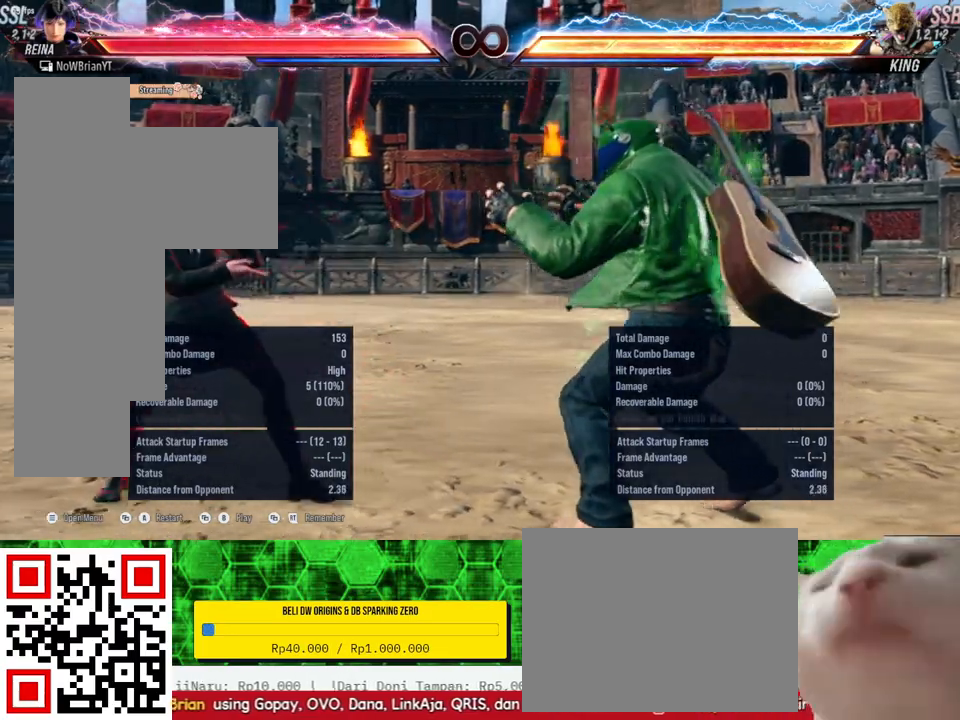
{"buttons": ["DPAD_LEFT"], "right_stick": "center", "events": [[100, "DPAD_LEFT", "up"], [200, "DPAD_LEFT", "down"], [333, "DPAD_LEFT", "up"], [467, "DPAD_LEFT", "down"]]}
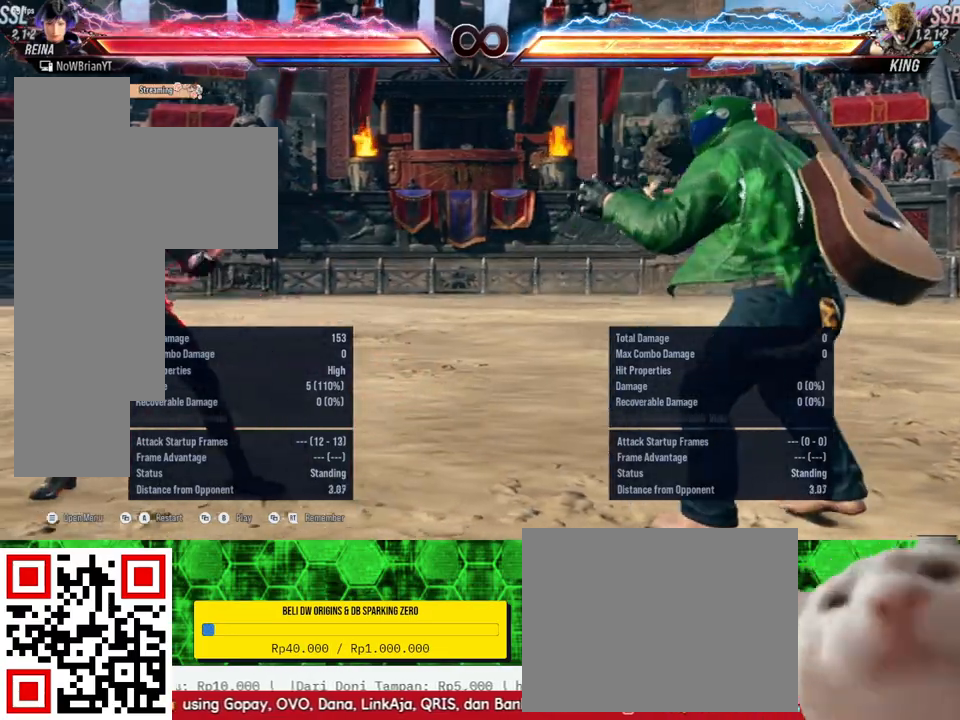
{"buttons": [], "right_stick": "center", "events": [[100, "DPAD_LEFT", "up"]]}
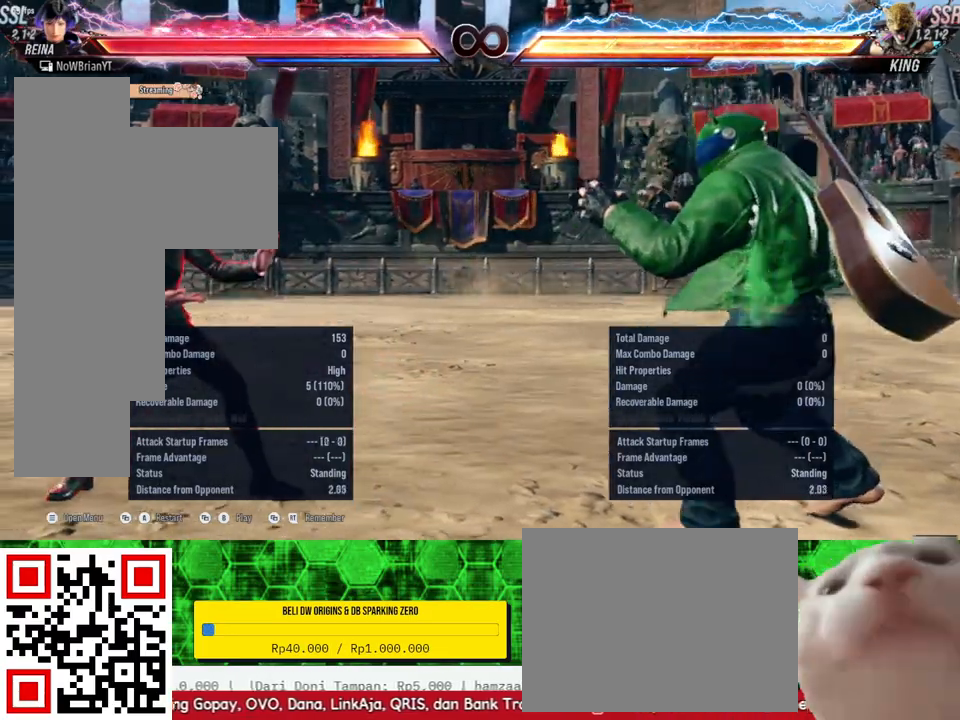
{"buttons": [], "right_stick": "center", "events": [[400, "DPAD_RIGHT", "down"], [467, "DPAD_RIGHT", "up"]]}
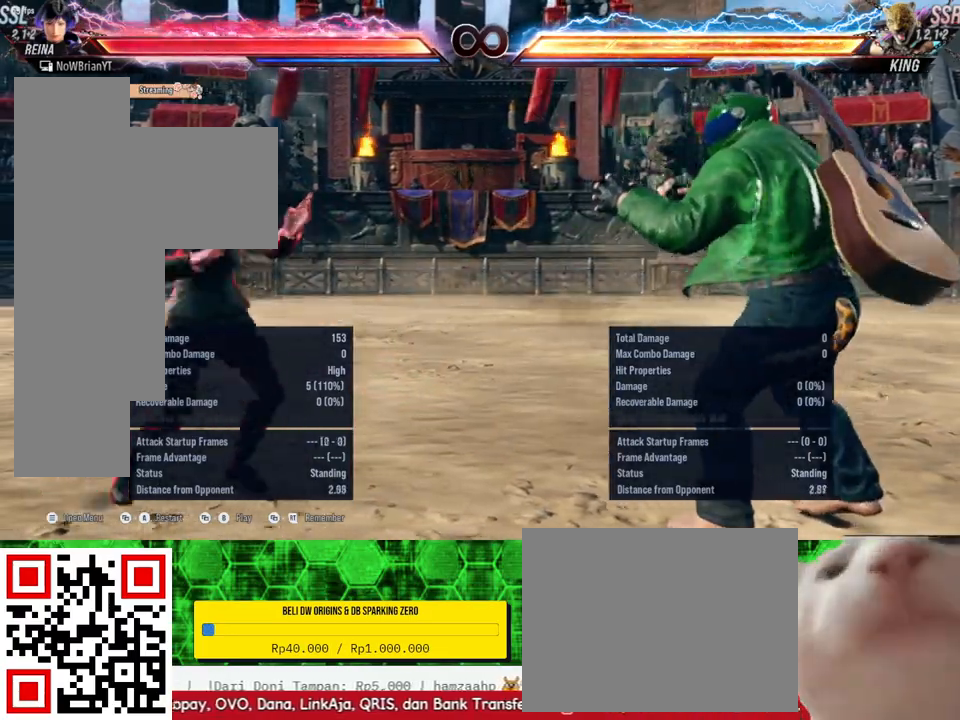
{"buttons": [], "right_stick": "center", "events": [[100, "DPAD_DOWN", "down"], [100, "DPAD_RIGHT", "down"], [267, "DPAD_DOWN", "up"], [300, "DPAD_RIGHT", "up"]]}
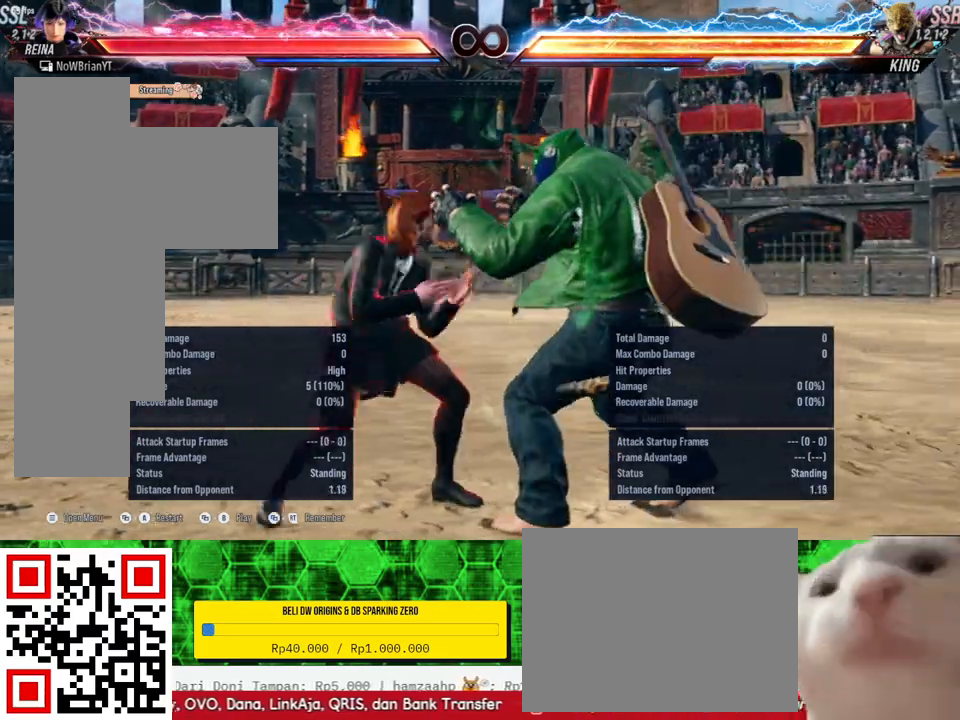
{"buttons": ["DPAD_DOWN", "DPAD_RIGHT"], "right_stick": "center", "events": [[233, "DPAD_RIGHT", "down"], [333, "DPAD_RIGHT", "up"], [433, "DPAD_DOWN", "down"], [433, "DPAD_RIGHT", "down"]]}
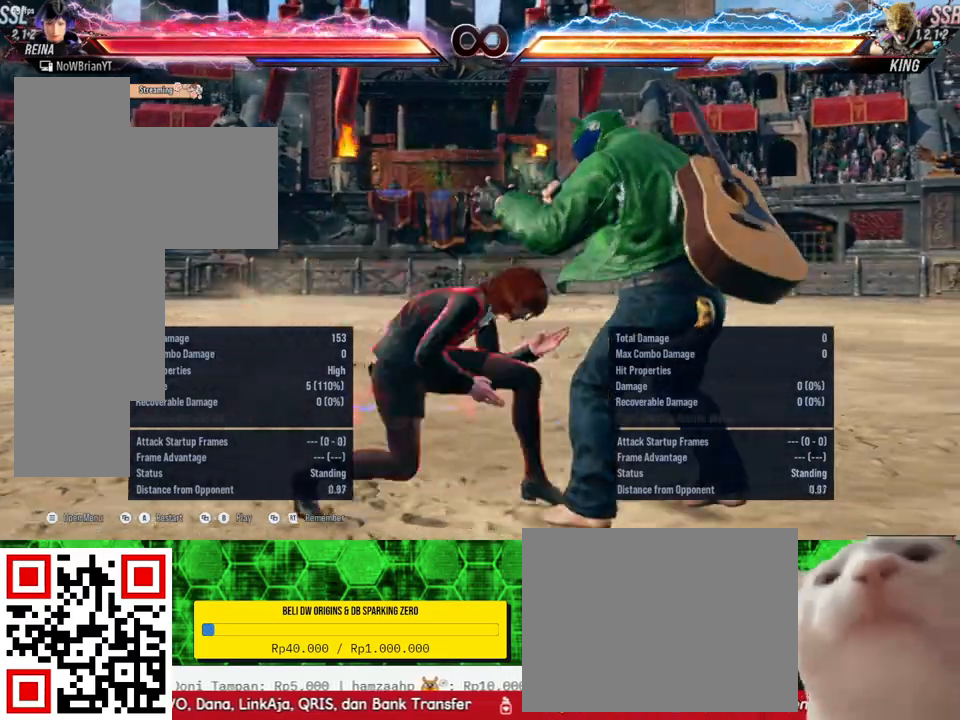
{"buttons": ["DPAD_RIGHT"], "right_stick": "center", "events": [[100, "DPAD_DOWN", "up"], [133, "DPAD_RIGHT", "up"], [467, "DPAD_RIGHT", "down"]]}
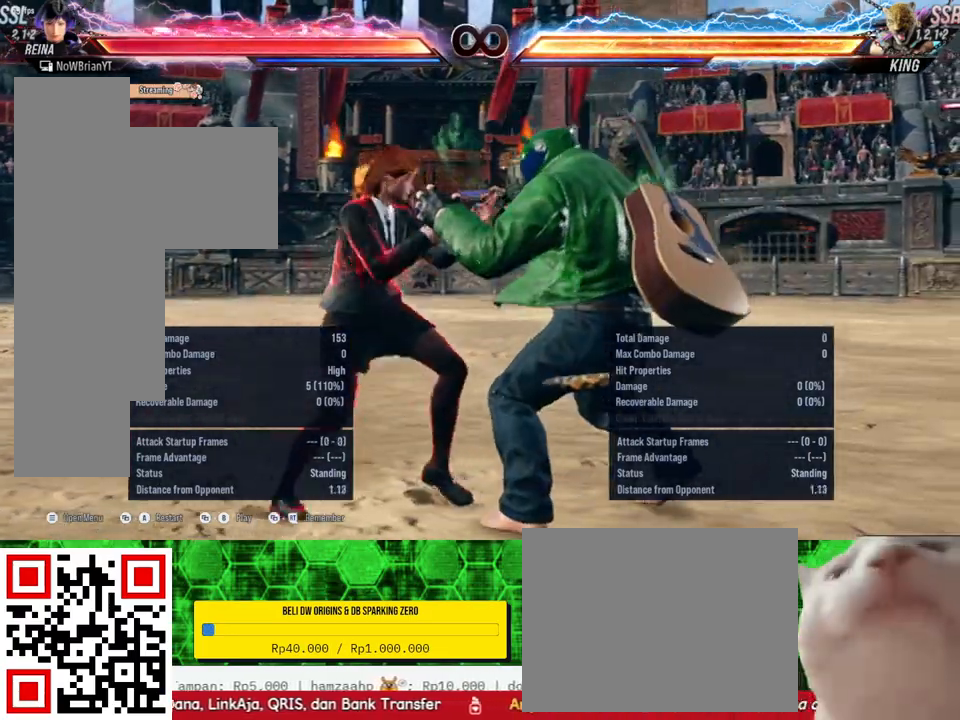
{"buttons": [], "right_stick": "center", "events": [[33, "DPAD_RIGHT", "up"], [167, "DPAD_DOWN", "down"], [167, "DPAD_RIGHT", "down"], [300, "DPAD_DOWN", "up"], [333, "DPAD_RIGHT", "up"]]}
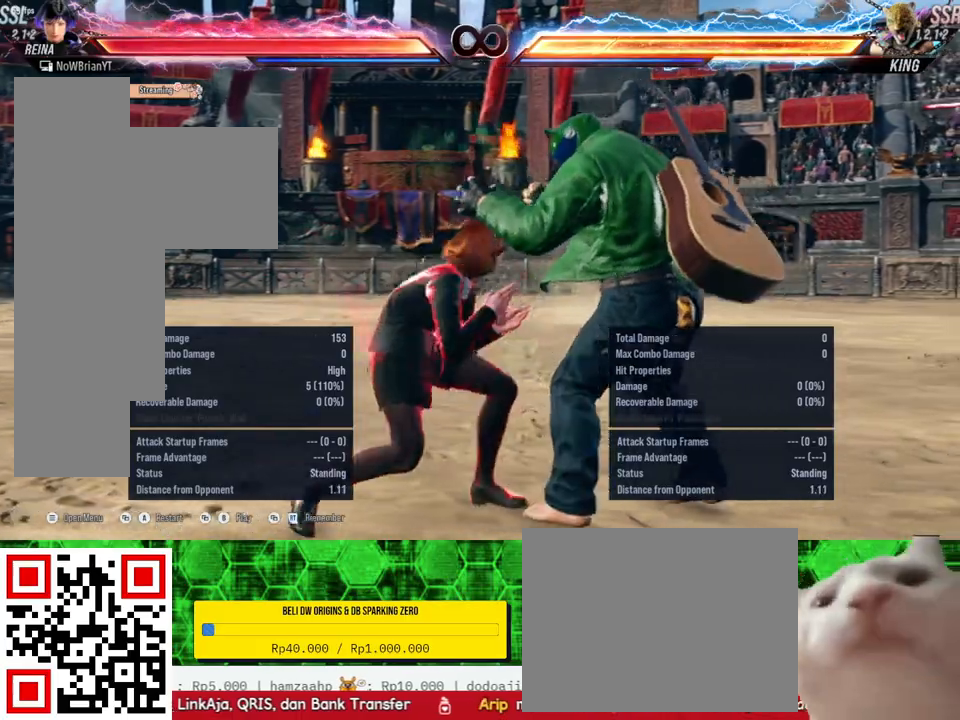
{"buttons": ["DPAD_RIGHT"], "right_stick": "center", "events": [[167, "DPAD_RIGHT", "down"], [267, "DPAD_RIGHT", "up"], [367, "DPAD_DOWN", "down"], [367, "DPAD_RIGHT", "down"], [500, "DPAD_DOWN", "up"]]}
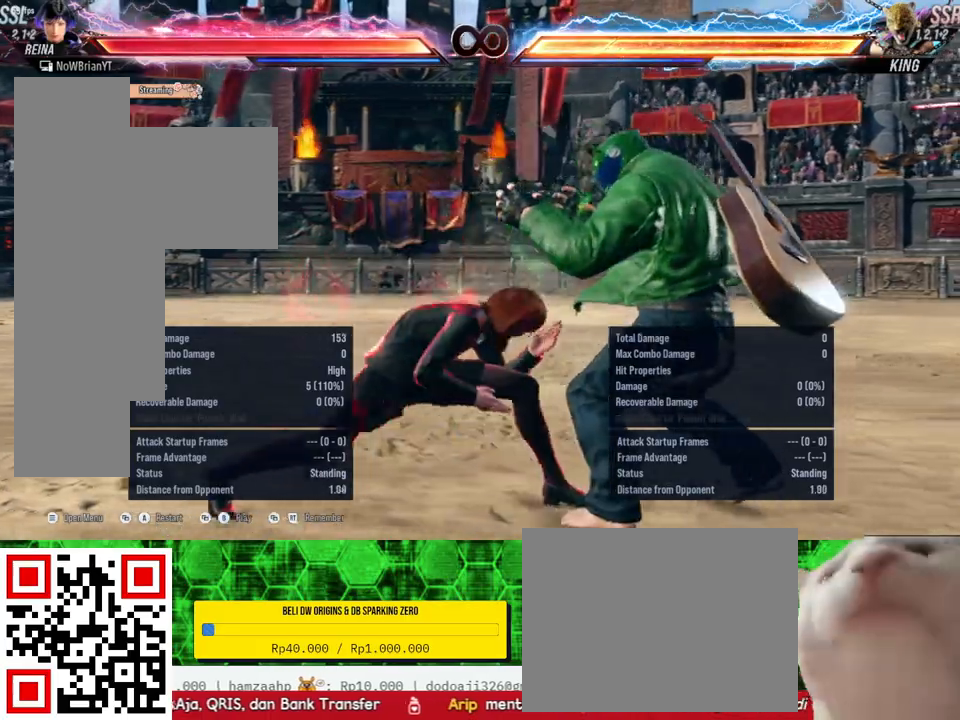
{"buttons": ["DPAD_RIGHT"], "right_stick": "center", "events": [[33, "DPAD_RIGHT", "up"], [433, "DPAD_RIGHT", "down"]]}